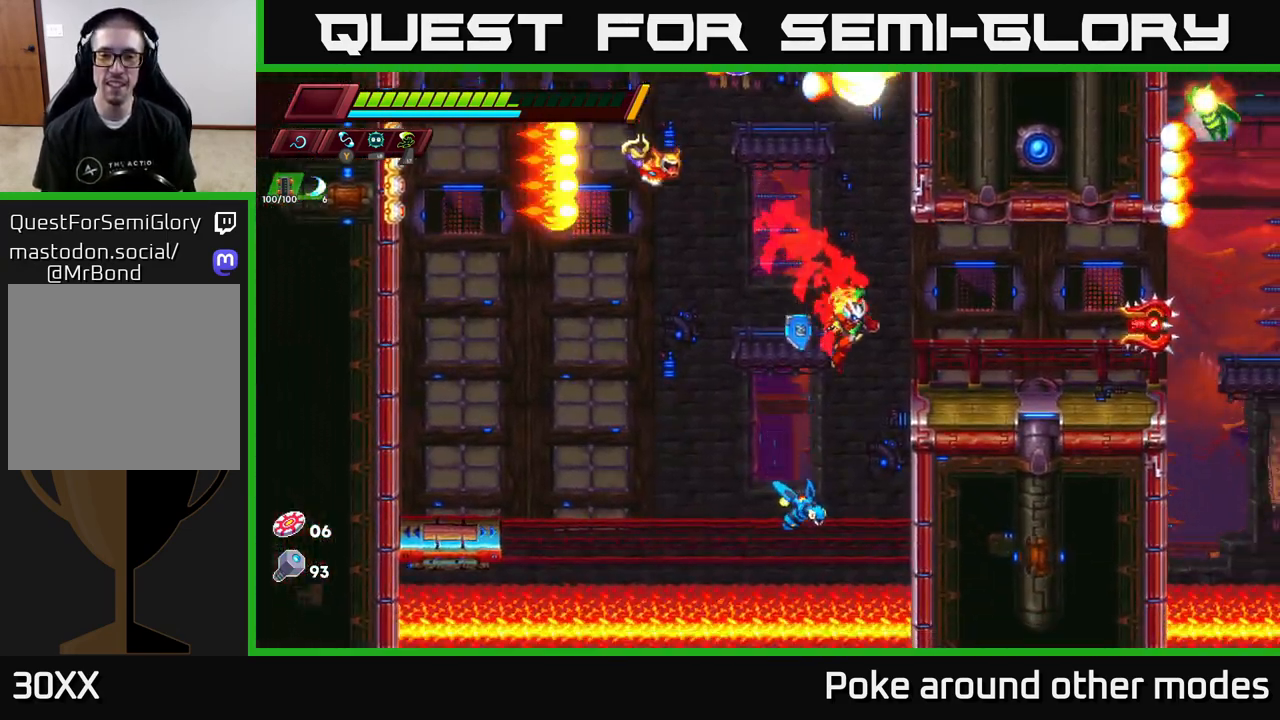
Gameplay with a controller (Xbox layout); each line is a JSON object with the inputs held at the frame after it. "events" lists button and stick changes between this image and that frame as [ms after this image, input, new state], when the widget could be followed in between.
{"buttons": ["A", "X"], "left_stick": "right", "right_stick": "center", "events": [[200, "A", "down"], [300, "A", "up"], [383, "A", "down"], [467, "X", "down"]]}
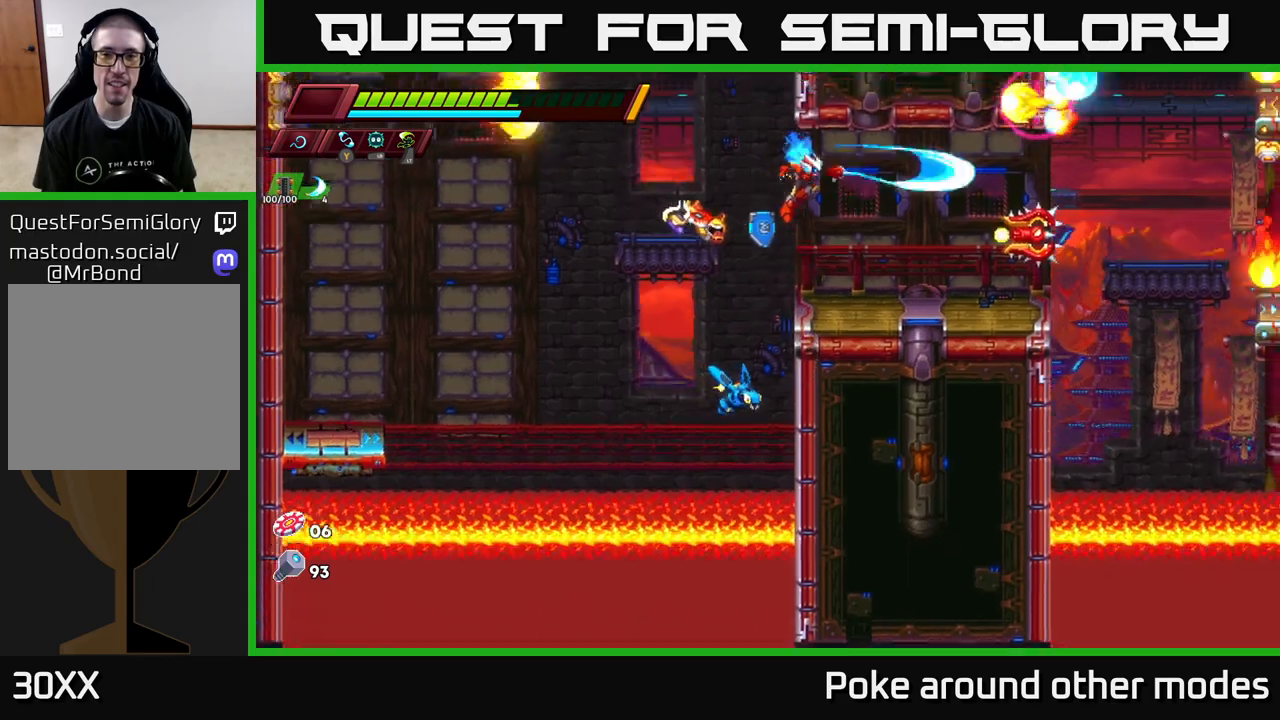
{"buttons": [], "left_stick": "center", "right_stick": "center", "events": [[50, "A", "up"], [67, "X", "up"], [67, "left_stick", "center"], [333, "X", "down"], [450, "X", "up"]]}
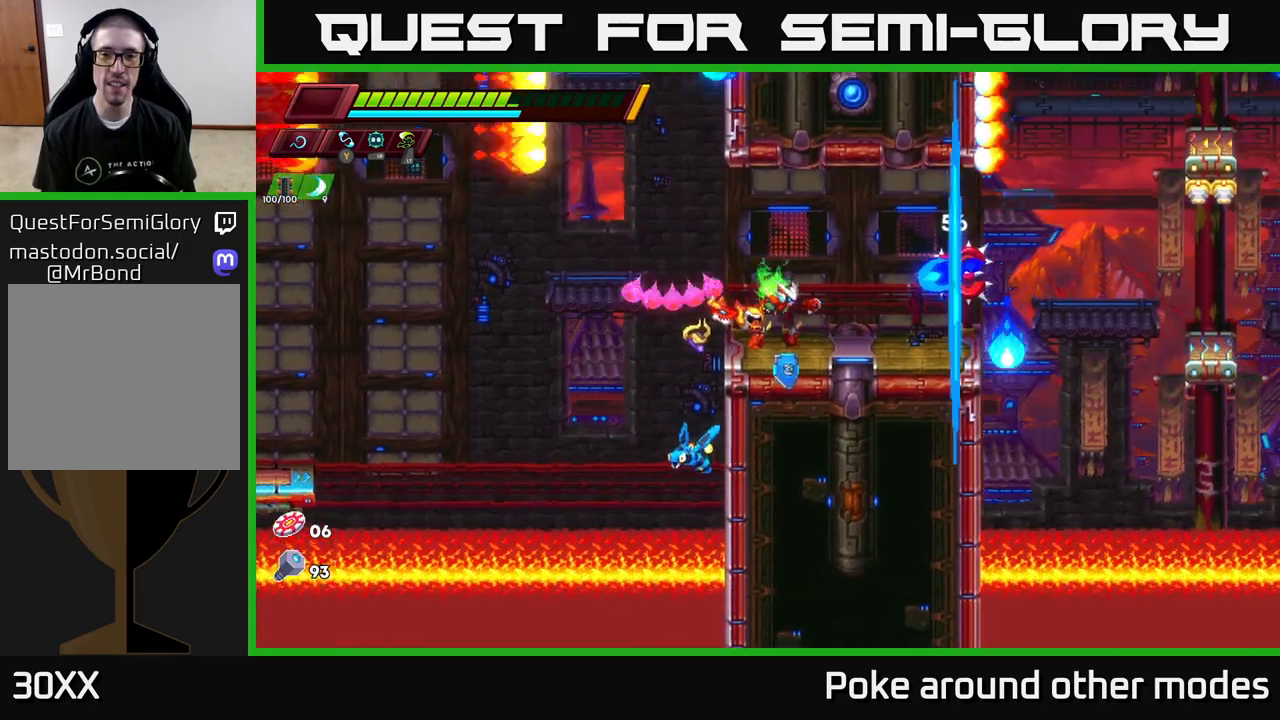
{"buttons": [], "left_stick": "left", "right_stick": "center", "events": [[17, "left_stick", "left"], [117, "left_stick", "center"], [217, "left_stick", "right"], [250, "X", "down"], [333, "left_stick", "center"], [367, "X", "up"], [467, "left_stick", "left"]]}
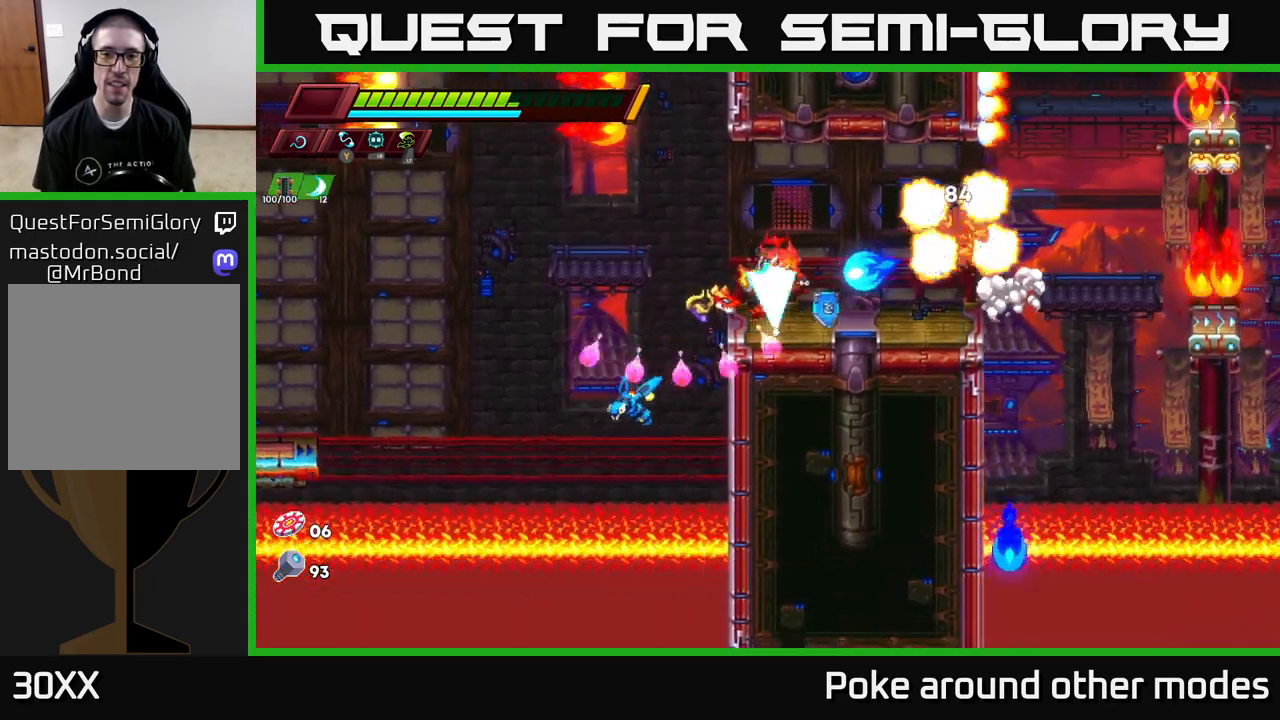
{"buttons": [], "left_stick": "center", "right_stick": "center", "events": [[83, "A", "down"], [83, "R2", "down"], [117, "left_stick", "right"], [217, "A", "up"], [217, "R2", "up"], [350, "left_stick", "center"]]}
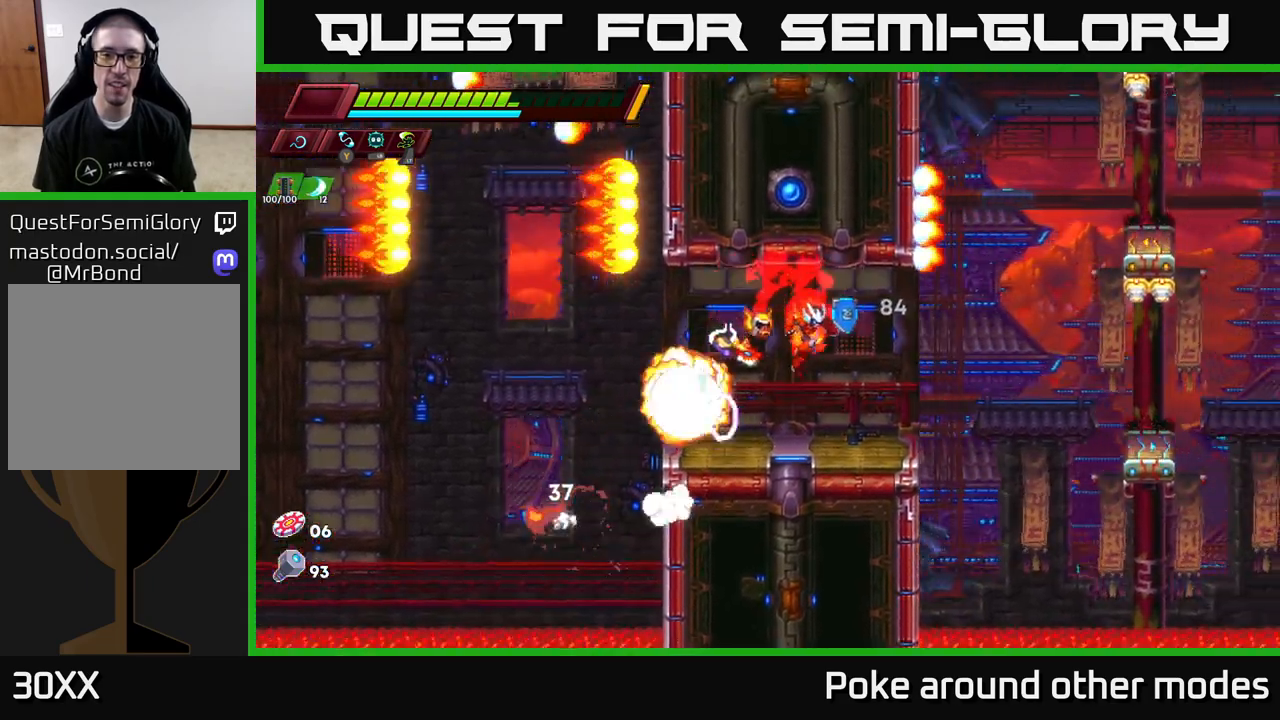
{"buttons": [], "left_stick": "center", "right_stick": "center", "events": [[67, "left_stick", "left"], [183, "X", "down"], [200, "left_stick", "center"], [283, "X", "up"]]}
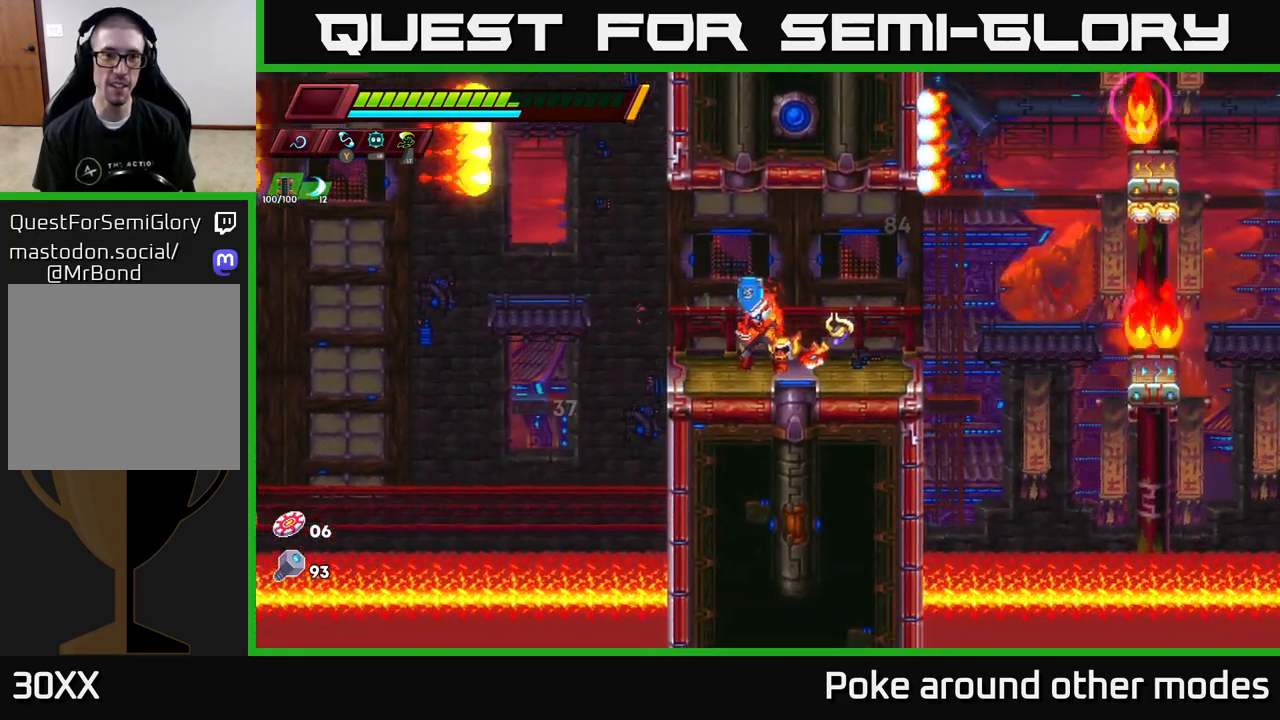
{"buttons": [], "left_stick": "right", "right_stick": "center", "events": [[17, "left_stick", "left"], [150, "left_stick", "center"], [250, "A", "down"], [450, "left_stick", "right"], [467, "A", "up"]]}
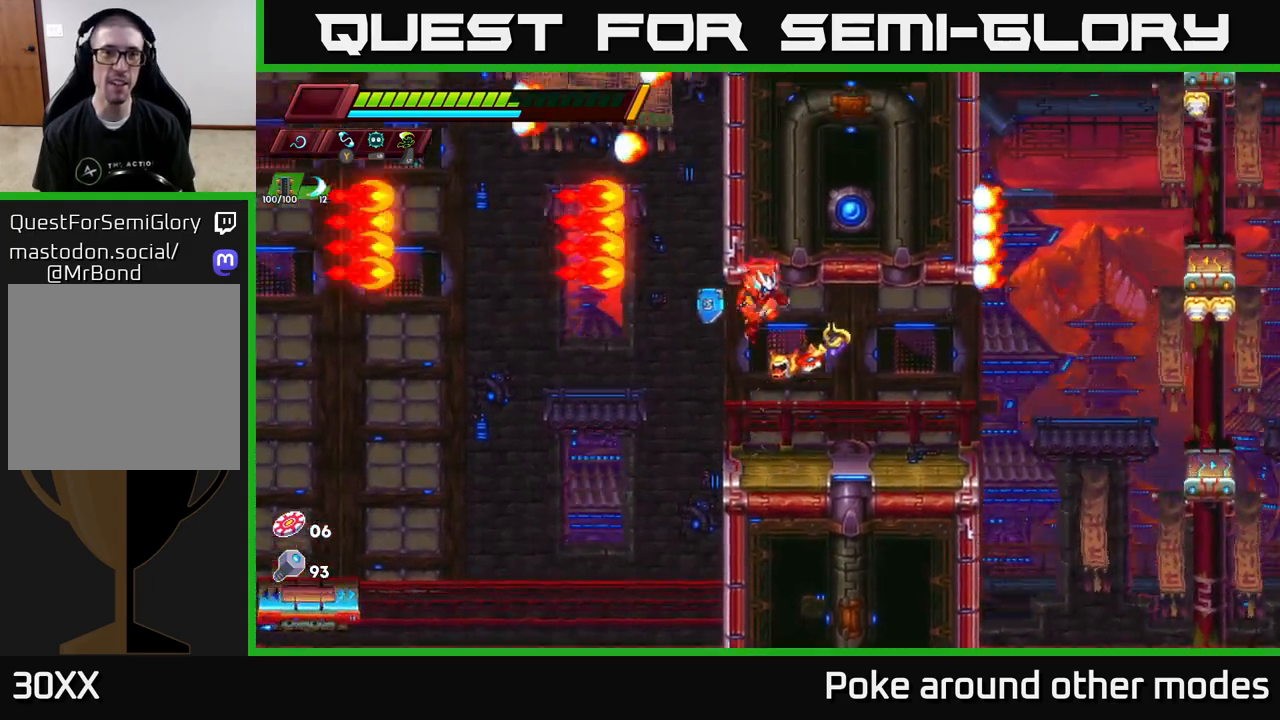
{"buttons": [], "left_stick": "left", "right_stick": "center", "events": [[167, "left_stick", "center"], [317, "left_stick", "left"]]}
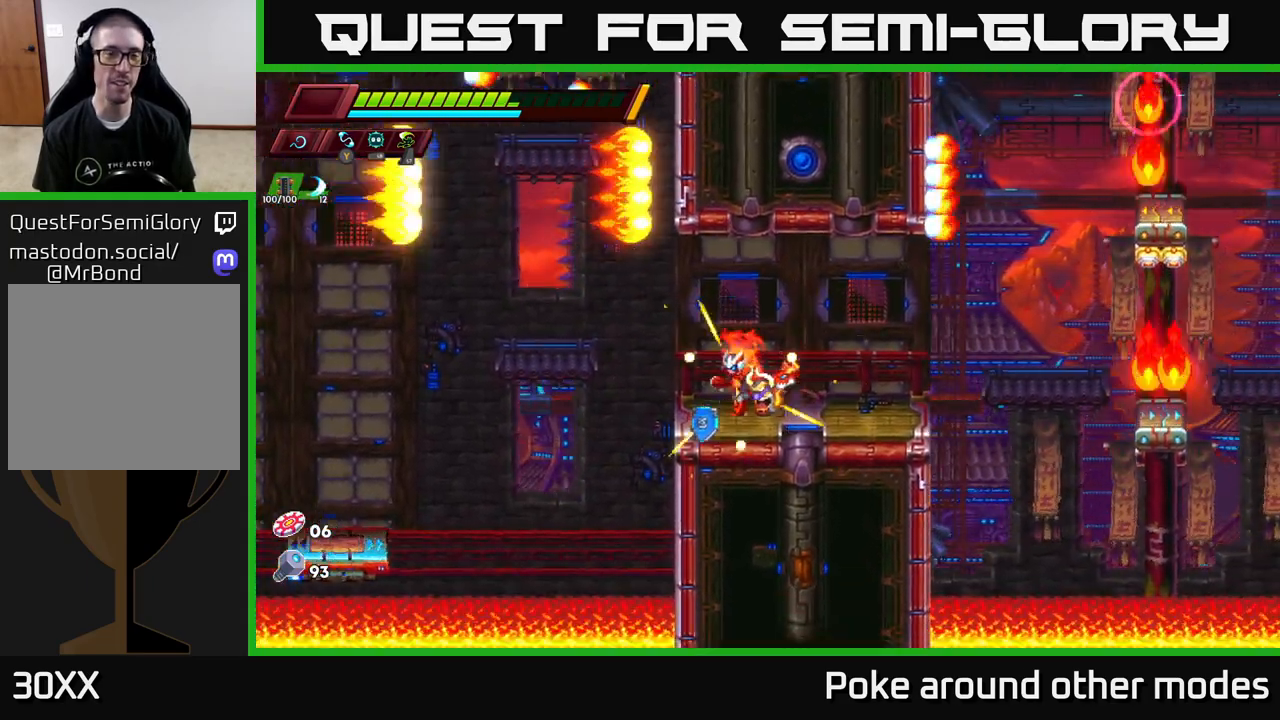
{"buttons": [], "left_stick": "center", "right_stick": "up-left", "events": [[17, "left_stick", "center"], [317, "right_stick", "left"], [500, "right_stick", "up-left"]]}
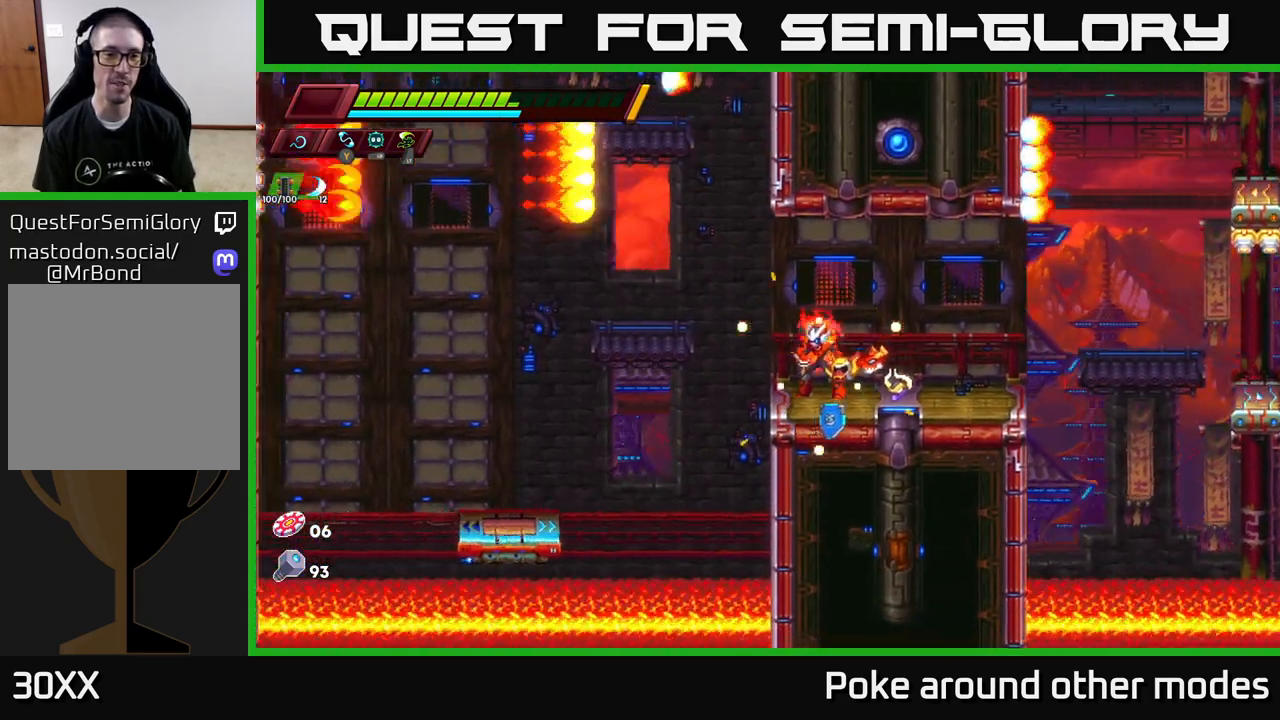
{"buttons": [], "left_stick": "center", "right_stick": "up", "events": [[100, "right_stick", "up"]]}
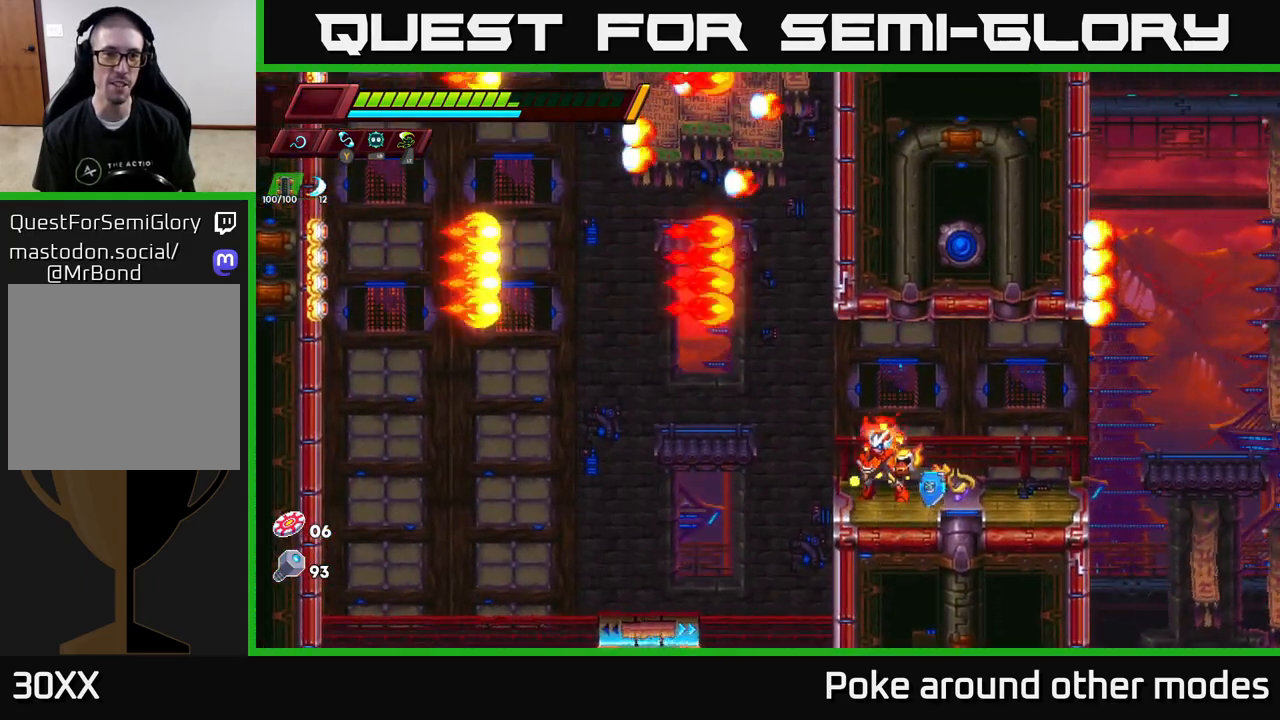
{"buttons": [], "left_stick": "center", "right_stick": "right", "events": [[83, "right_stick", "center"], [167, "left_stick", "right"], [383, "right_stick", "right"], [450, "left_stick", "center"]]}
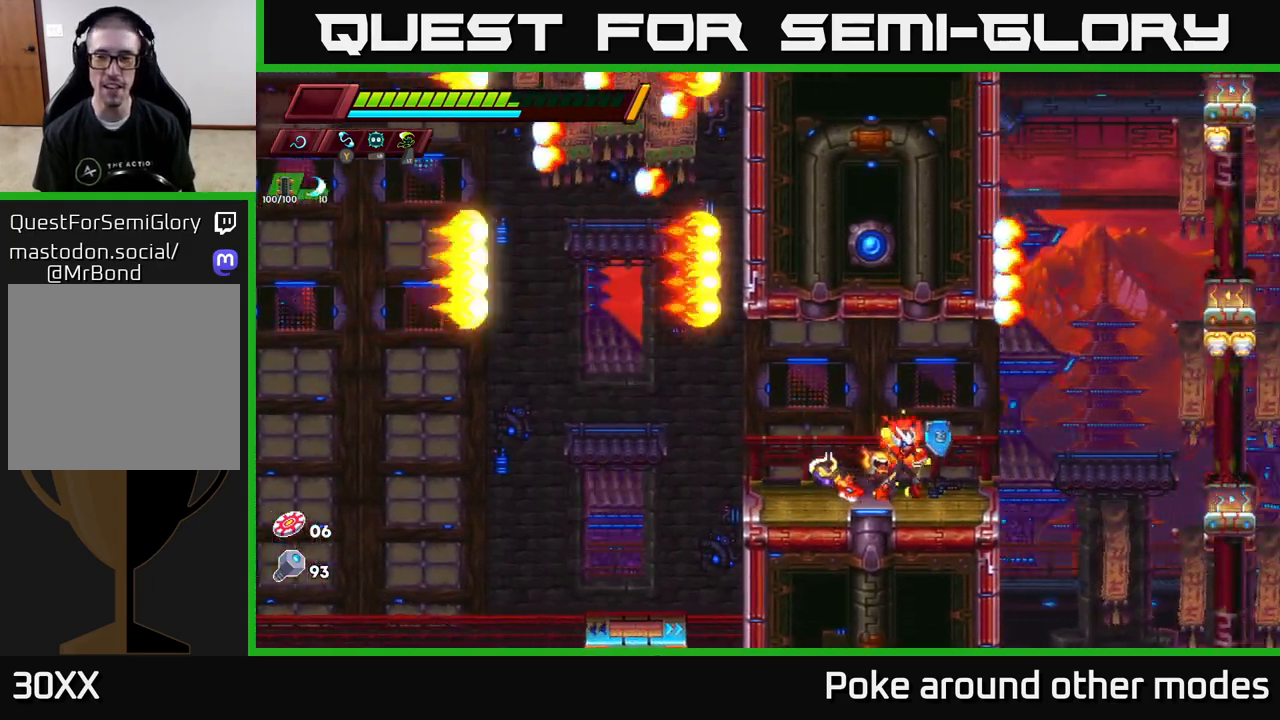
{"buttons": [], "left_stick": "center", "right_stick": "center", "events": [[367, "right_stick", "center"]]}
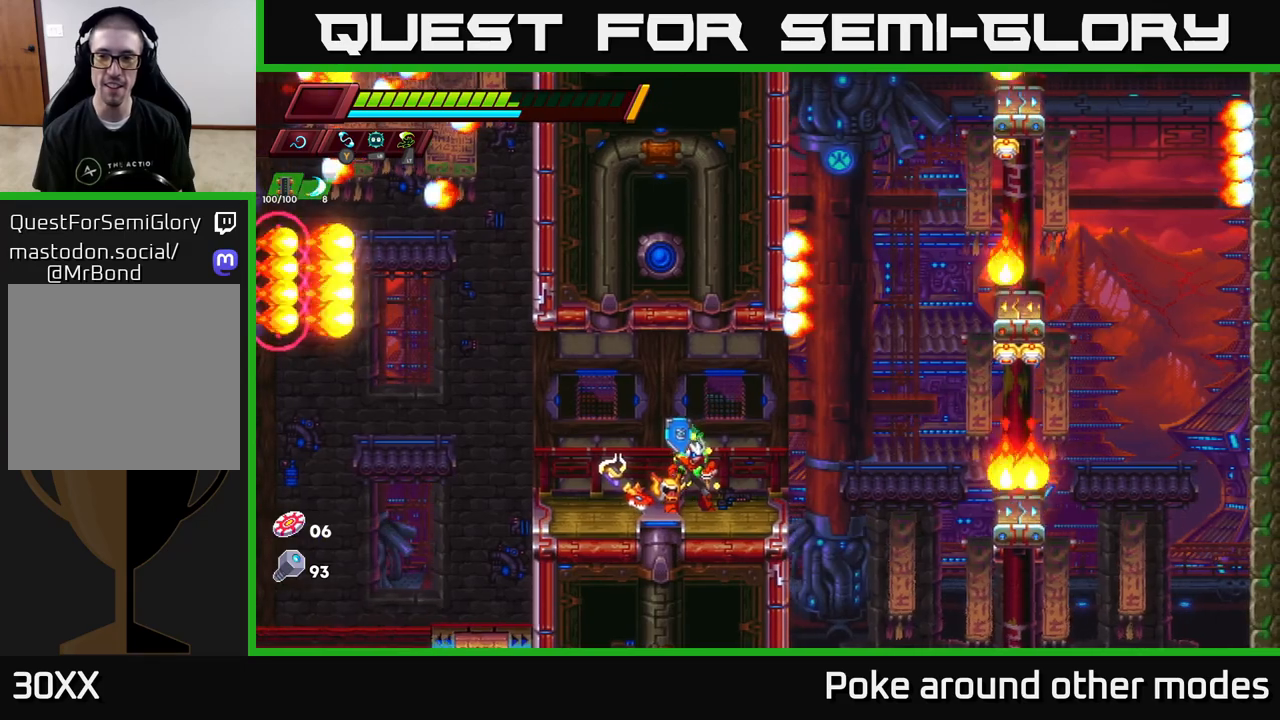
{"buttons": [], "left_stick": "center", "right_stick": "center", "events": []}
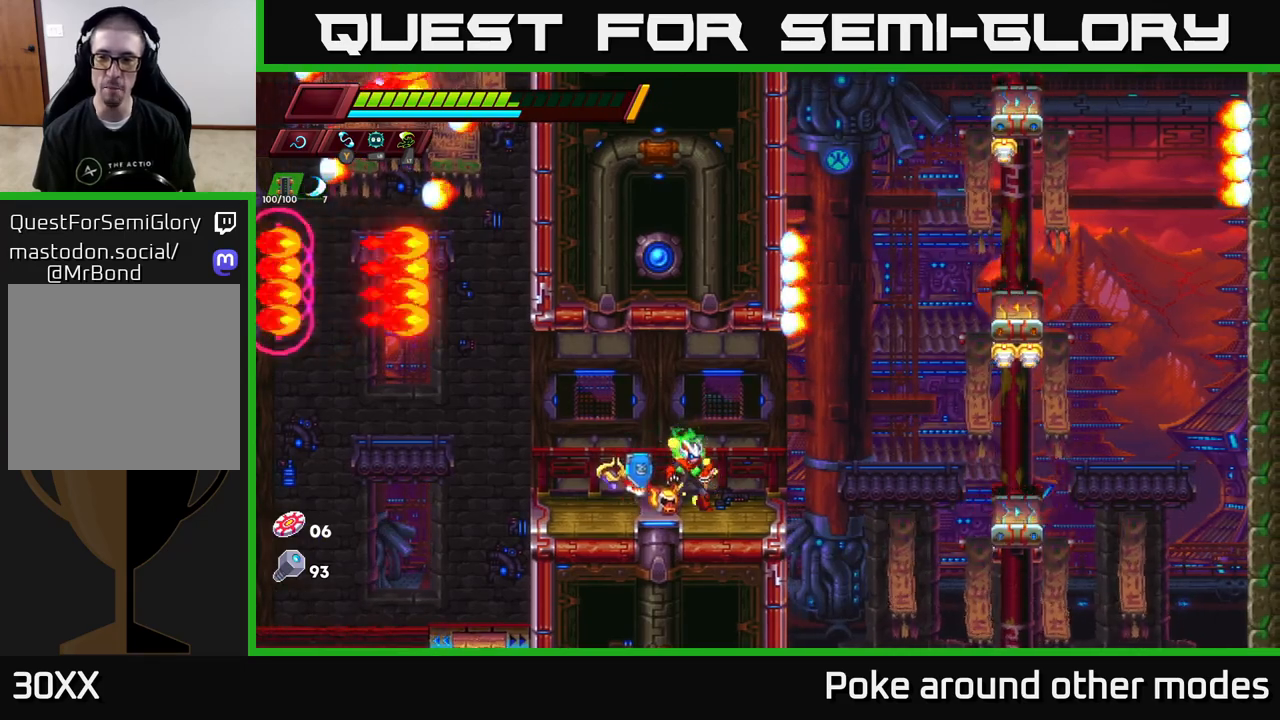
{"buttons": [], "left_stick": "center", "right_stick": "center", "events": [[200, "right_stick", "down-right"], [483, "right_stick", "center"]]}
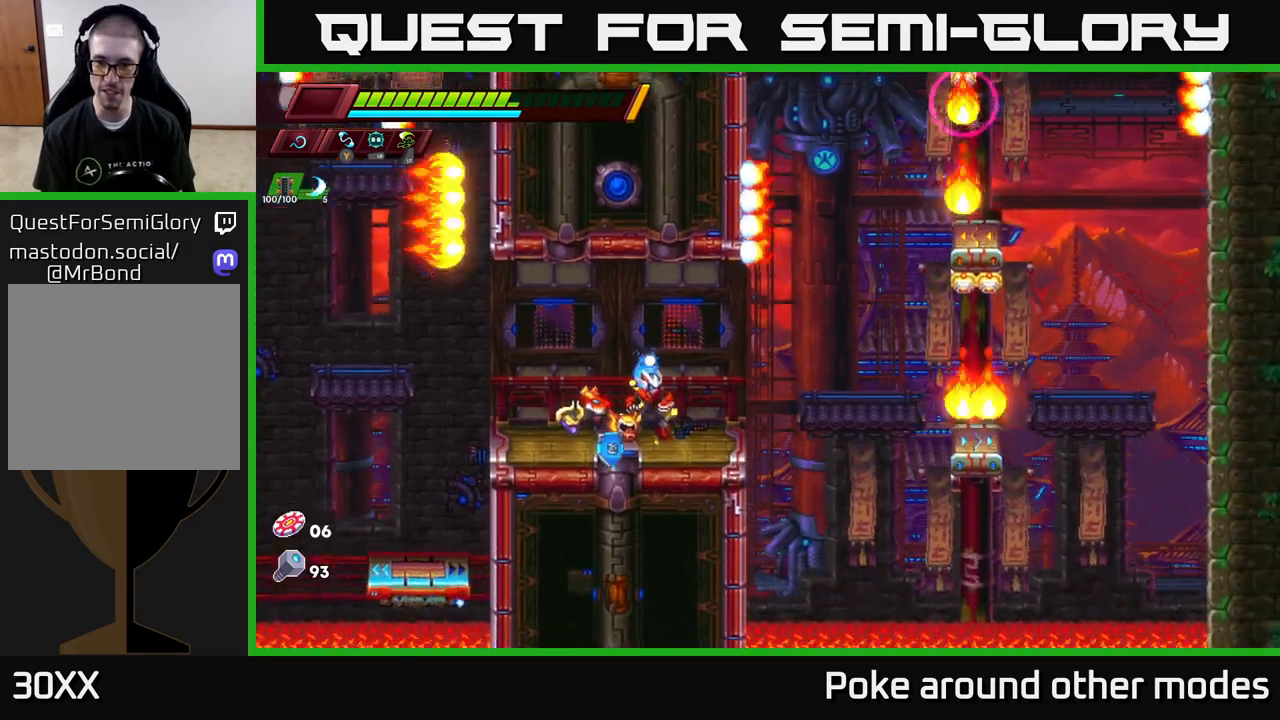
{"buttons": [], "left_stick": "right", "right_stick": "center", "events": [[150, "left_stick", "right"], [317, "A", "down"], [317, "R2", "down"], [383, "A", "up"], [400, "R2", "up"]]}
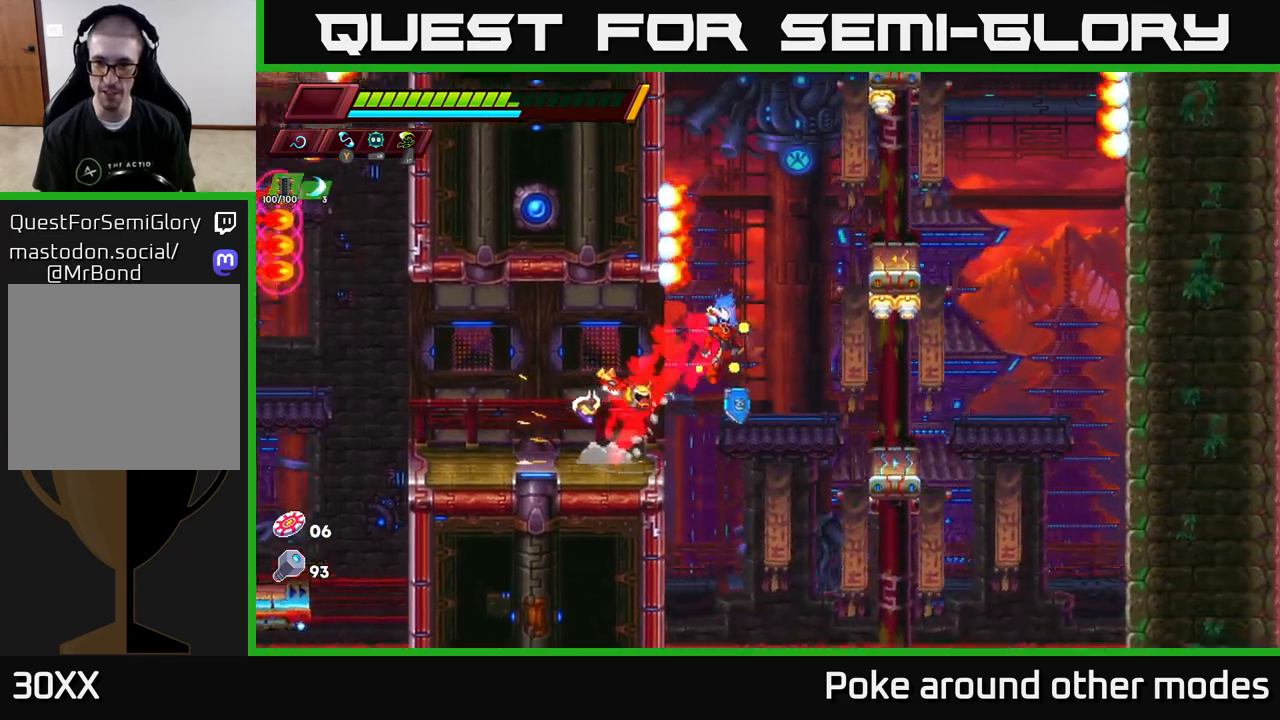
{"buttons": ["A", "R2"], "left_stick": "right", "right_stick": "center", "events": [[317, "R2", "down"], [333, "A", "down"]]}
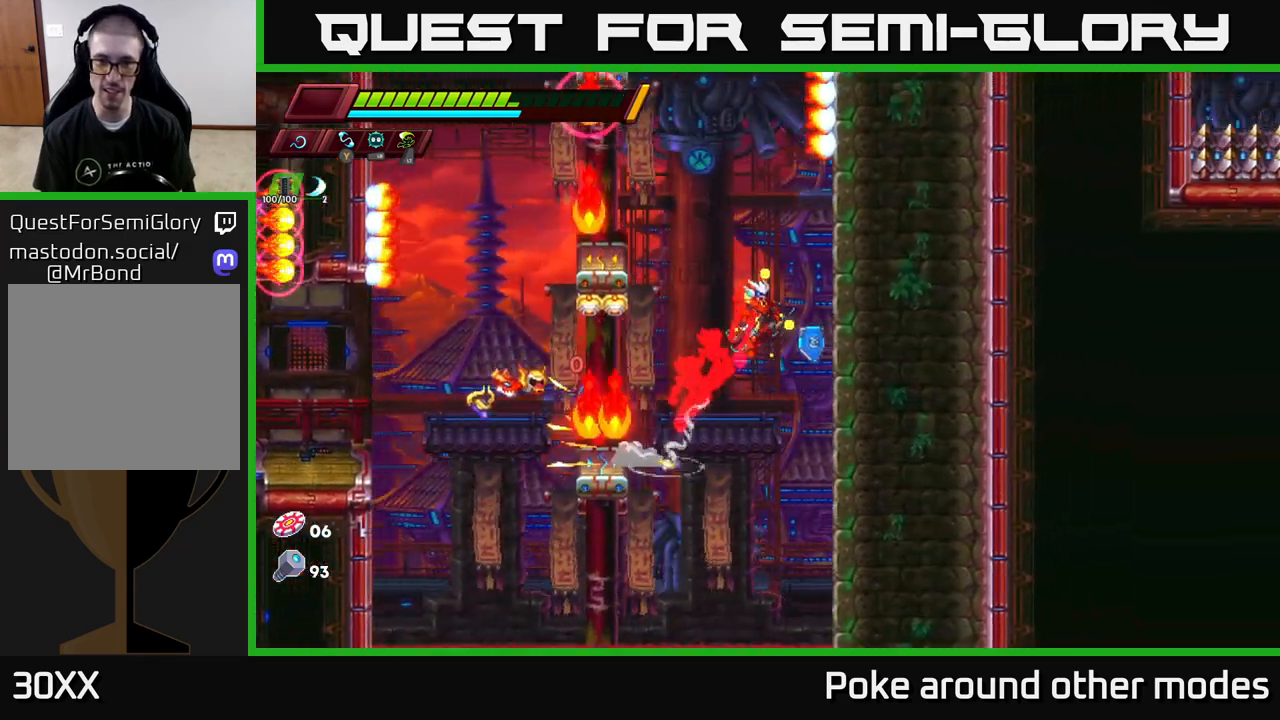
{"buttons": [], "left_stick": "left", "right_stick": "center", "events": [[67, "A", "up"], [83, "R2", "up"], [250, "R2", "down"], [267, "A", "down"], [267, "left_stick", "left"], [417, "A", "up"], [417, "R2", "up"]]}
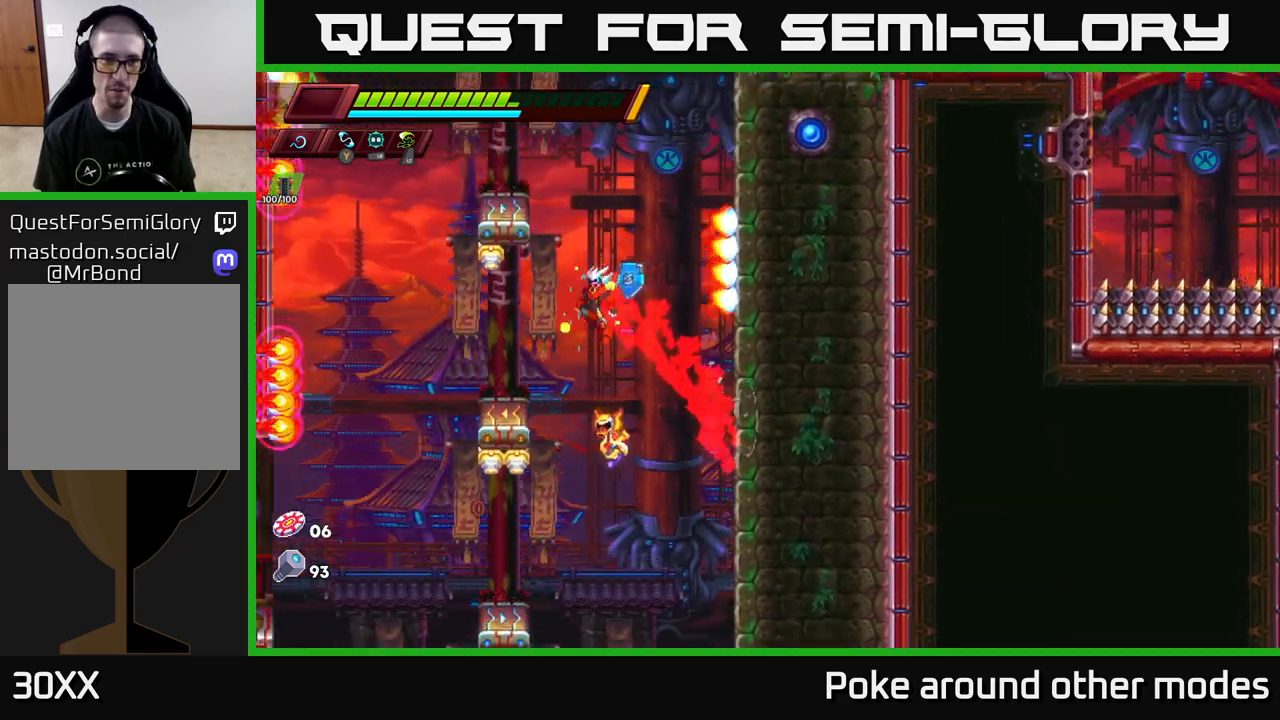
{"buttons": ["A", "R2"], "left_stick": "left", "right_stick": "center", "events": [[83, "left_stick", "center"], [250, "left_stick", "left"], [383, "A", "down"], [383, "R2", "down"]]}
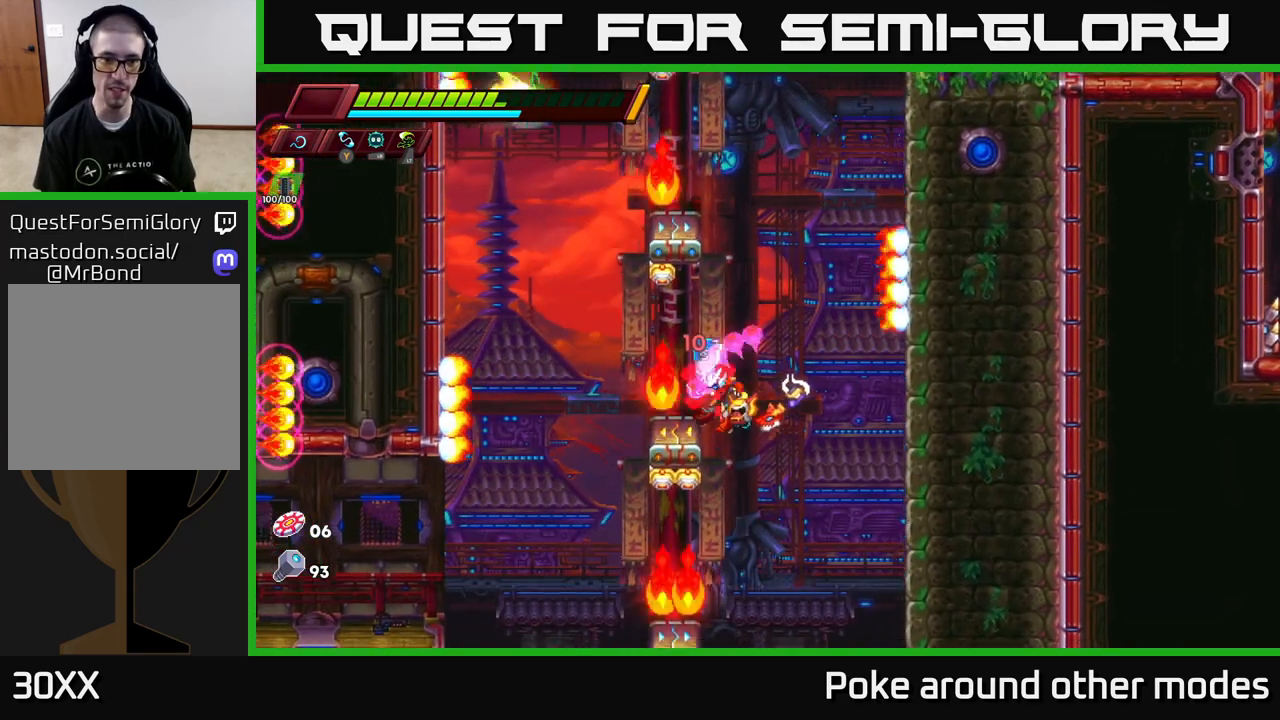
{"buttons": [], "left_stick": "up-left", "right_stick": "center", "events": [[67, "left_stick", "center"], [100, "A", "up"], [167, "left_stick", "left"], [217, "A", "down"], [400, "A", "up"], [450, "R2", "up"], [483, "left_stick", "up-left"]]}
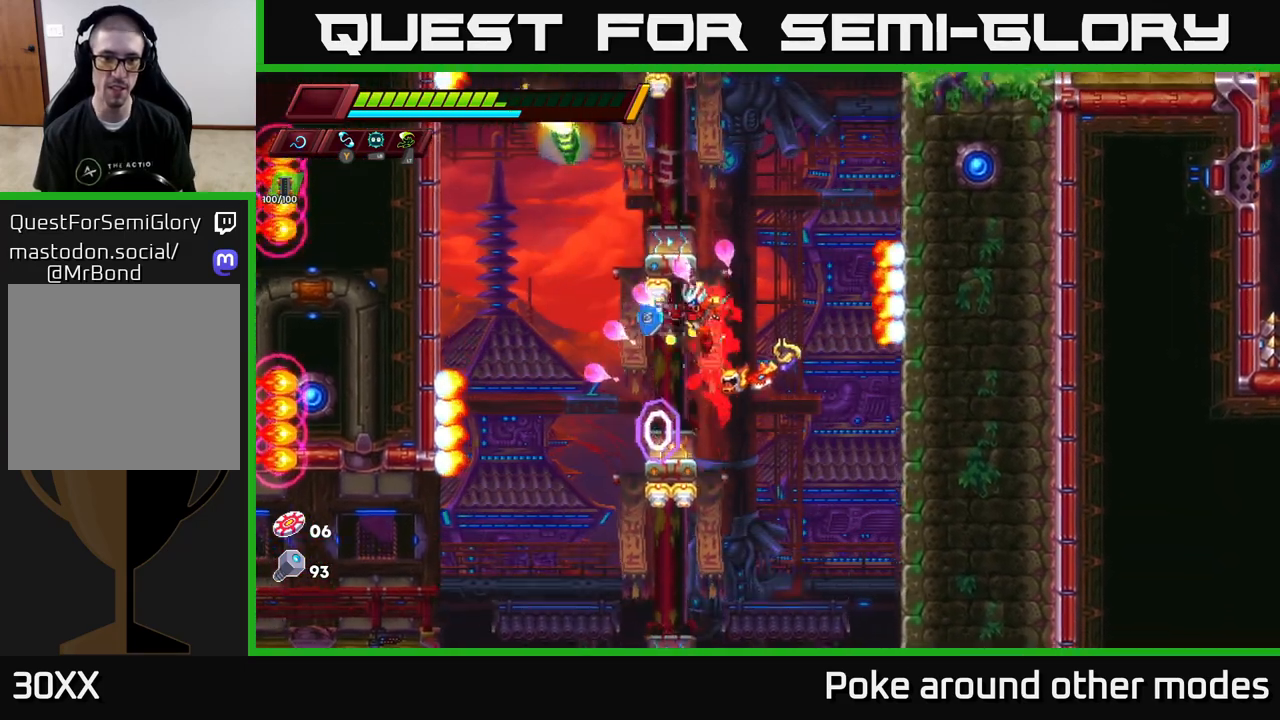
{"buttons": [], "left_stick": "right", "right_stick": "center", "events": [[17, "A", "down"], [17, "left_stick", "center"], [100, "A", "up"], [383, "left_stick", "right"]]}
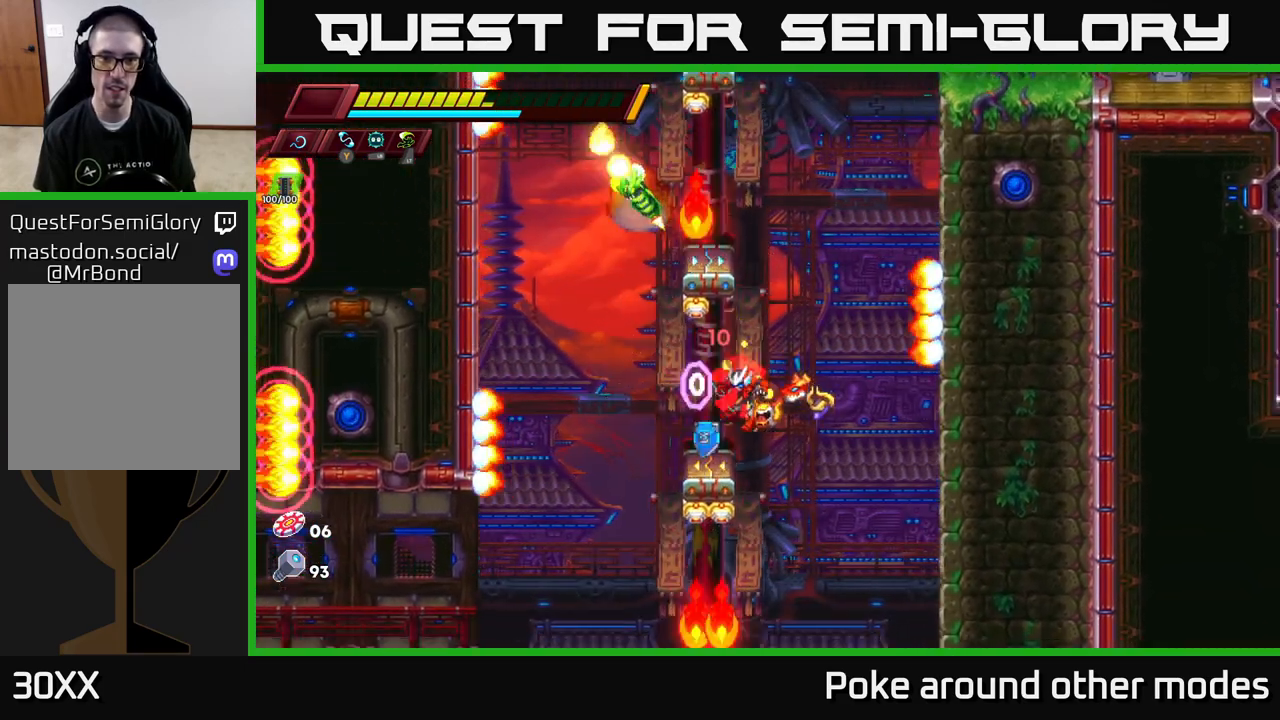
{"buttons": ["A", "R2"], "left_stick": "up-left", "right_stick": "center", "events": [[33, "A", "down"], [33, "R2", "down"], [67, "left_stick", "left"], [200, "A", "up"], [217, "R2", "up"], [267, "left_stick", "center"], [450, "left_stick", "up-left"], [467, "A", "down"], [500, "R2", "down"]]}
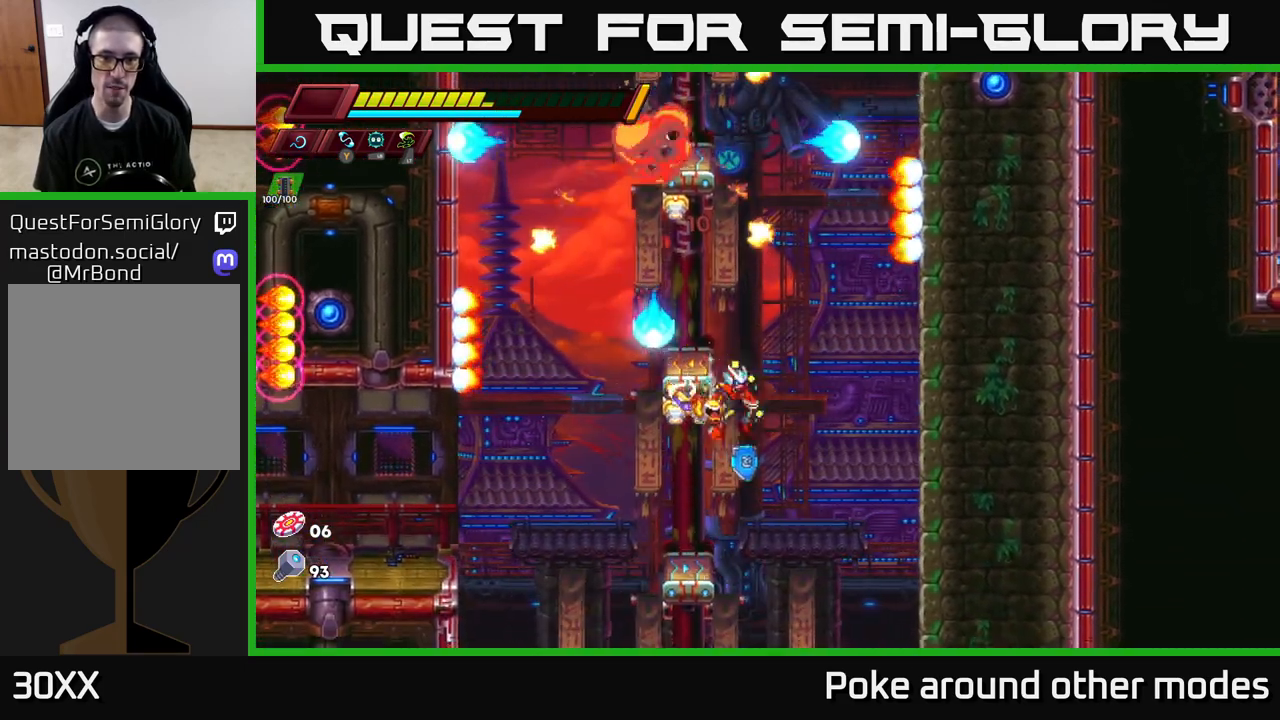
{"buttons": ["A"], "left_stick": "center", "right_stick": "center", "events": [[100, "left_stick", "center"], [117, "R2", "up"], [167, "A", "up"], [483, "A", "down"]]}
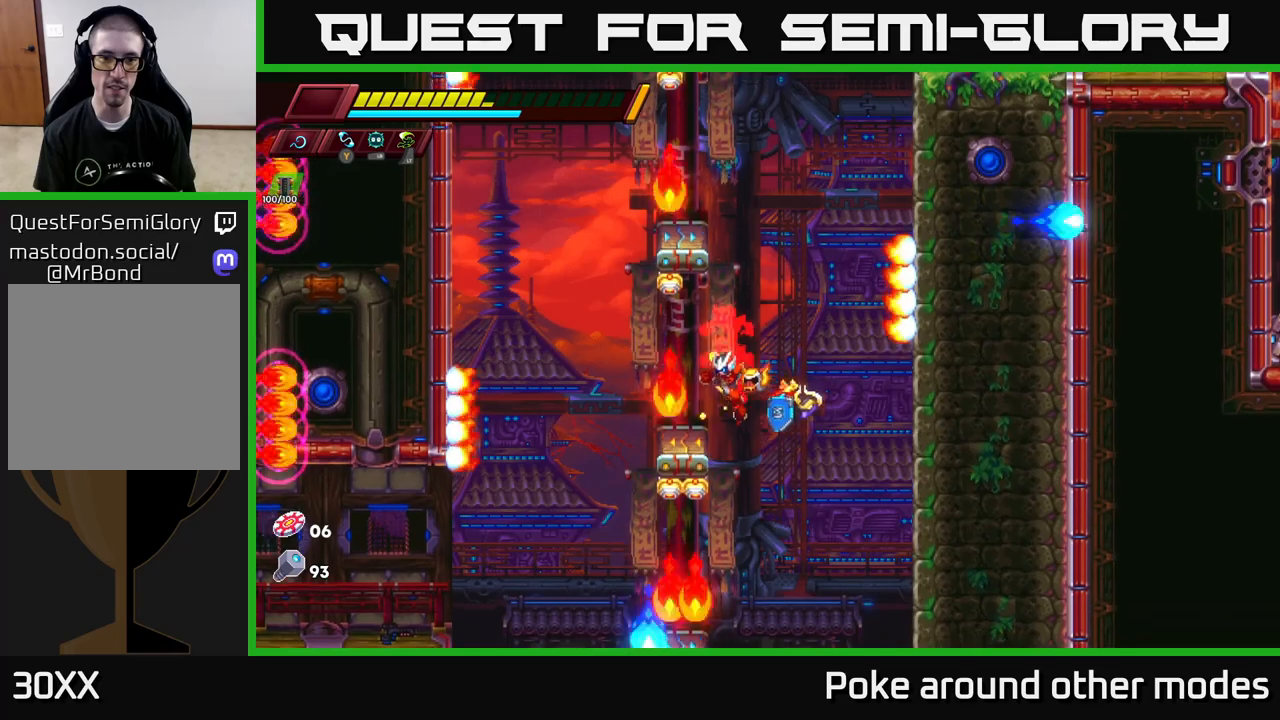
{"buttons": ["A"], "left_stick": "left", "right_stick": "center", "events": [[333, "A", "up"], [333, "left_stick", "left"], [500, "A", "down"]]}
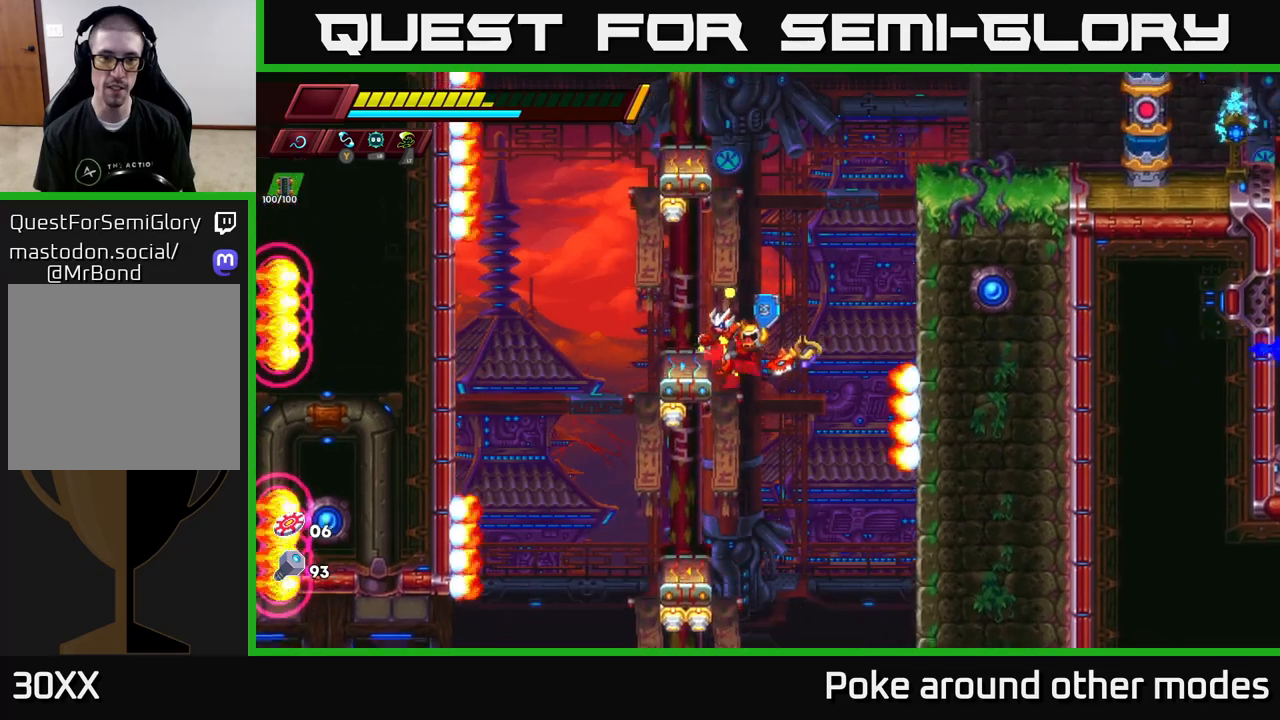
{"buttons": [], "left_stick": "right", "right_stick": "center", "events": [[33, "left_stick", "right"], [233, "A", "up"], [317, "A", "down"], [467, "A", "up"]]}
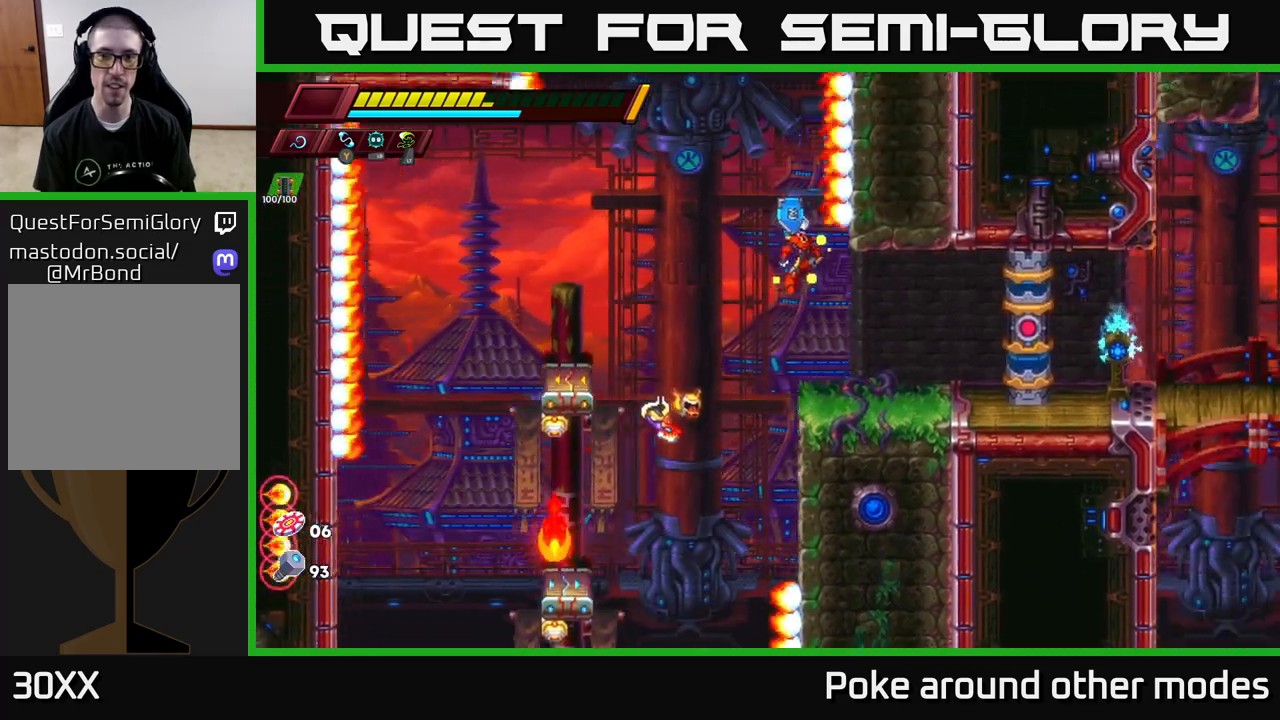
{"buttons": [], "left_stick": "center", "right_stick": "center", "events": [[100, "left_stick", "center"]]}
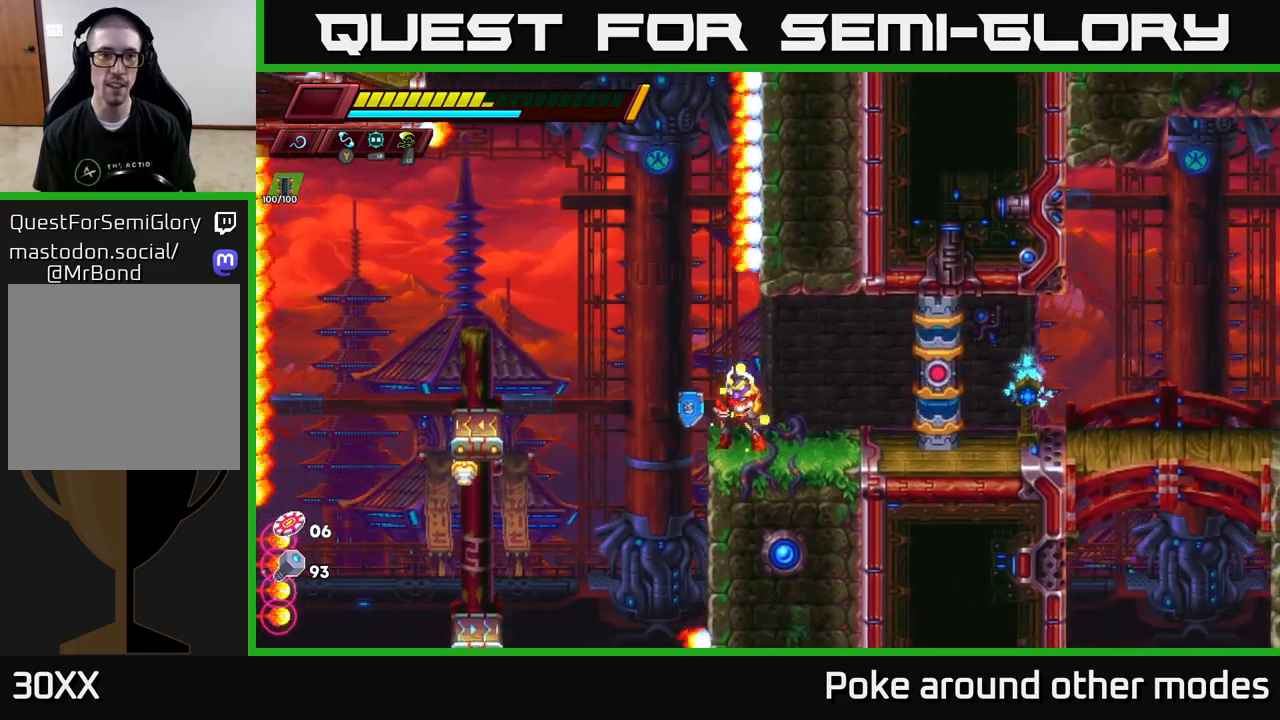
{"buttons": ["A", "R2"], "left_stick": "center", "right_stick": "center", "events": [[117, "left_stick", "left"], [167, "A", "down"], [167, "R2", "down"], [467, "left_stick", "center"]]}
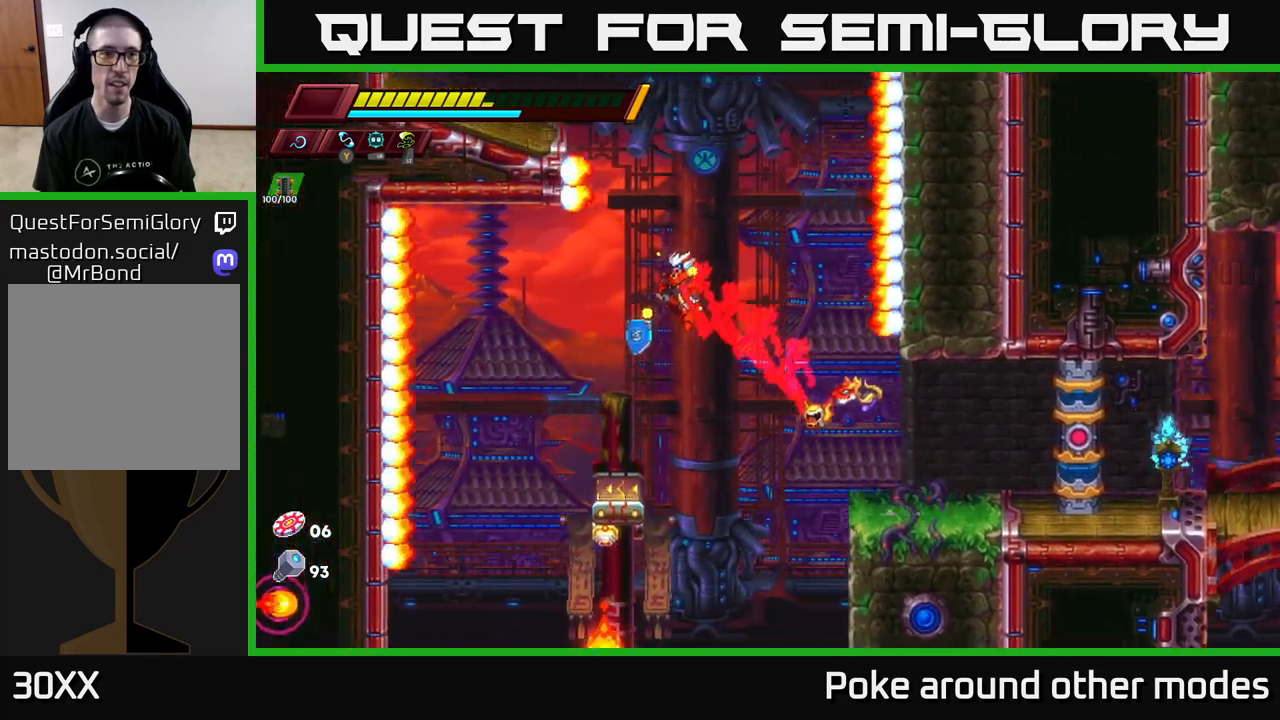
{"buttons": ["A"], "left_stick": "center", "right_stick": "center", "events": [[17, "A", "up"], [17, "R2", "up"], [67, "A", "down"]]}
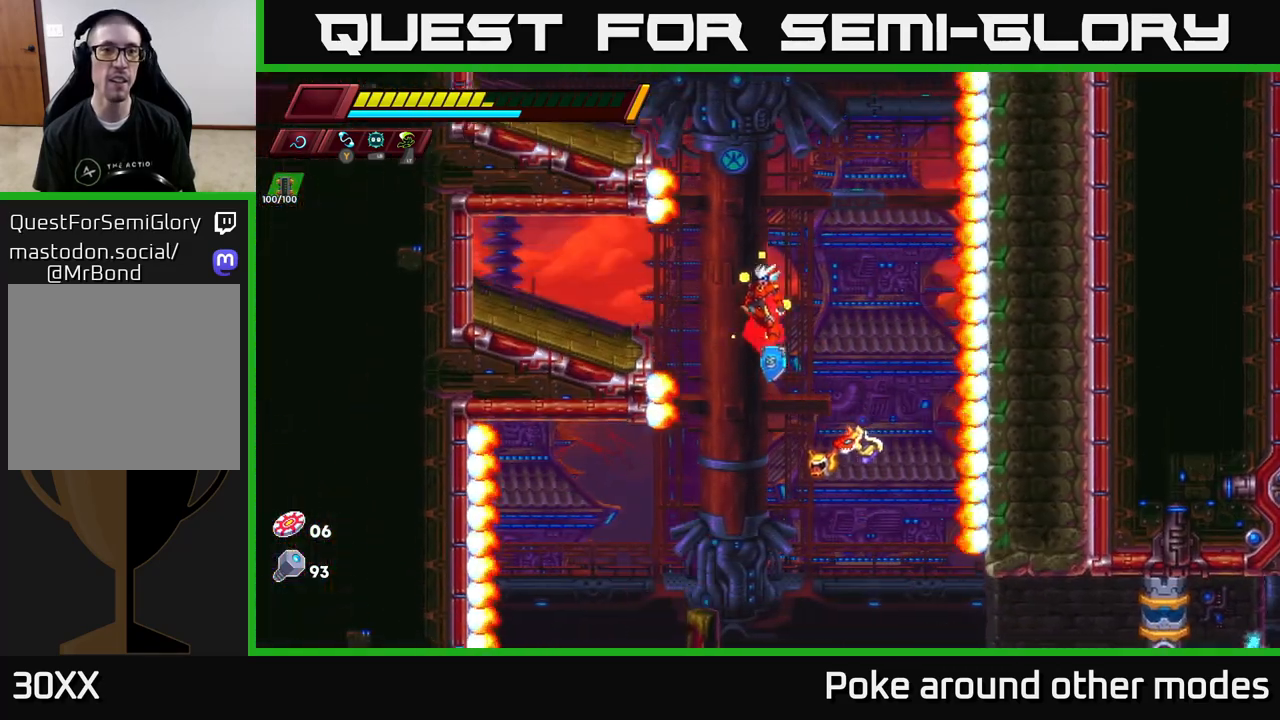
{"buttons": [], "left_stick": "right", "right_stick": "center", "events": [[117, "A", "up"], [117, "left_stick", "right"], [317, "left_stick", "center"], [417, "left_stick", "right"]]}
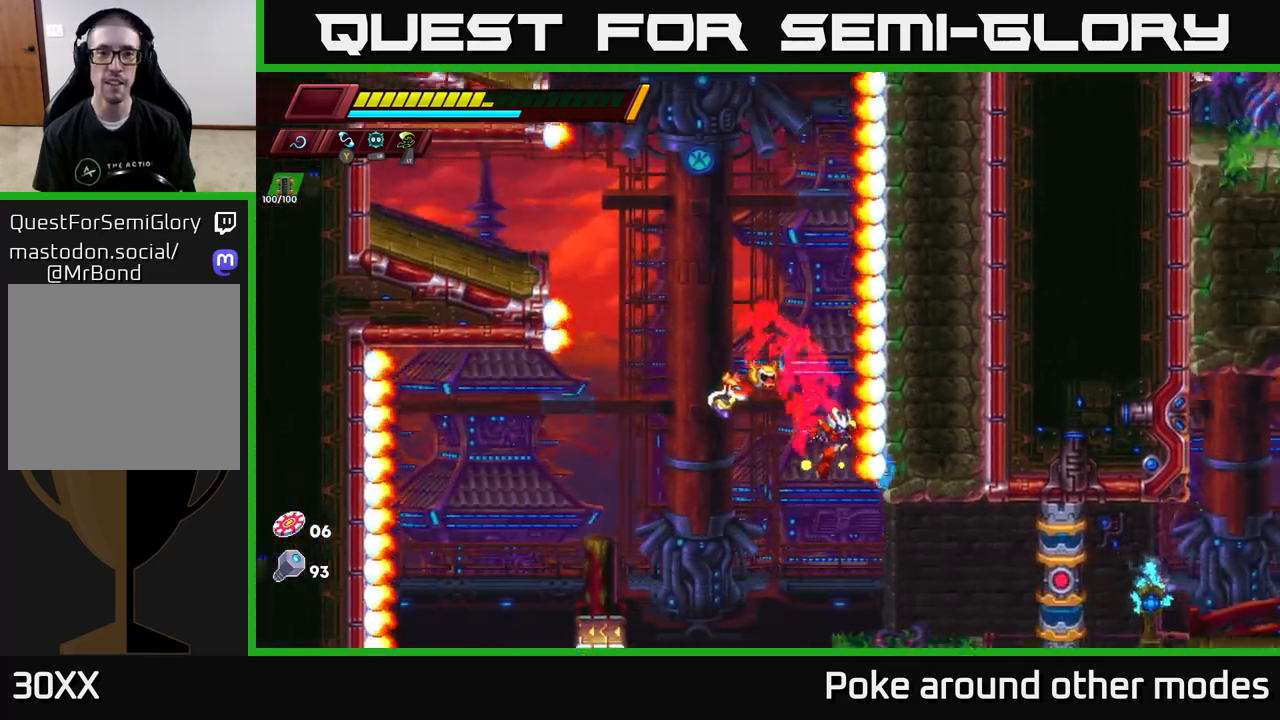
{"buttons": [], "left_stick": "right", "right_stick": "center", "events": [[33, "left_stick", "center"], [233, "left_stick", "right"]]}
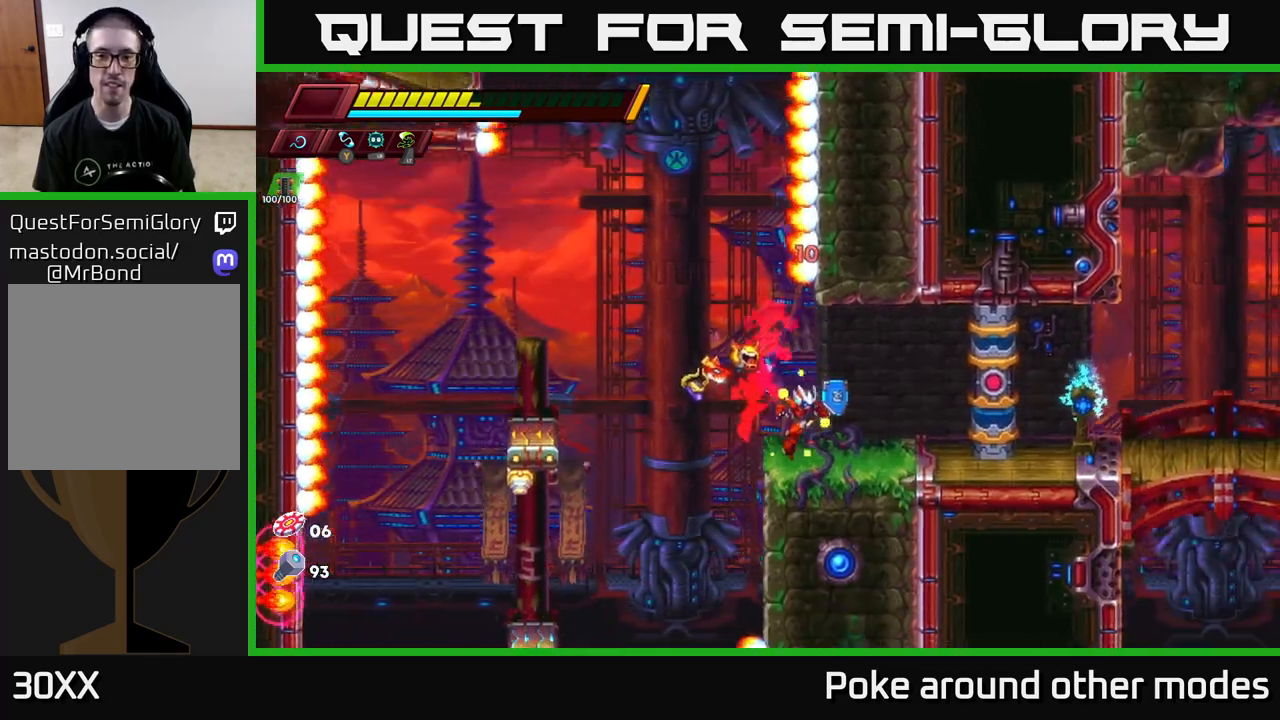
{"buttons": ["X"], "left_stick": "right", "right_stick": "center", "events": [[133, "R2", "down"], [367, "R2", "up"], [417, "X", "down"]]}
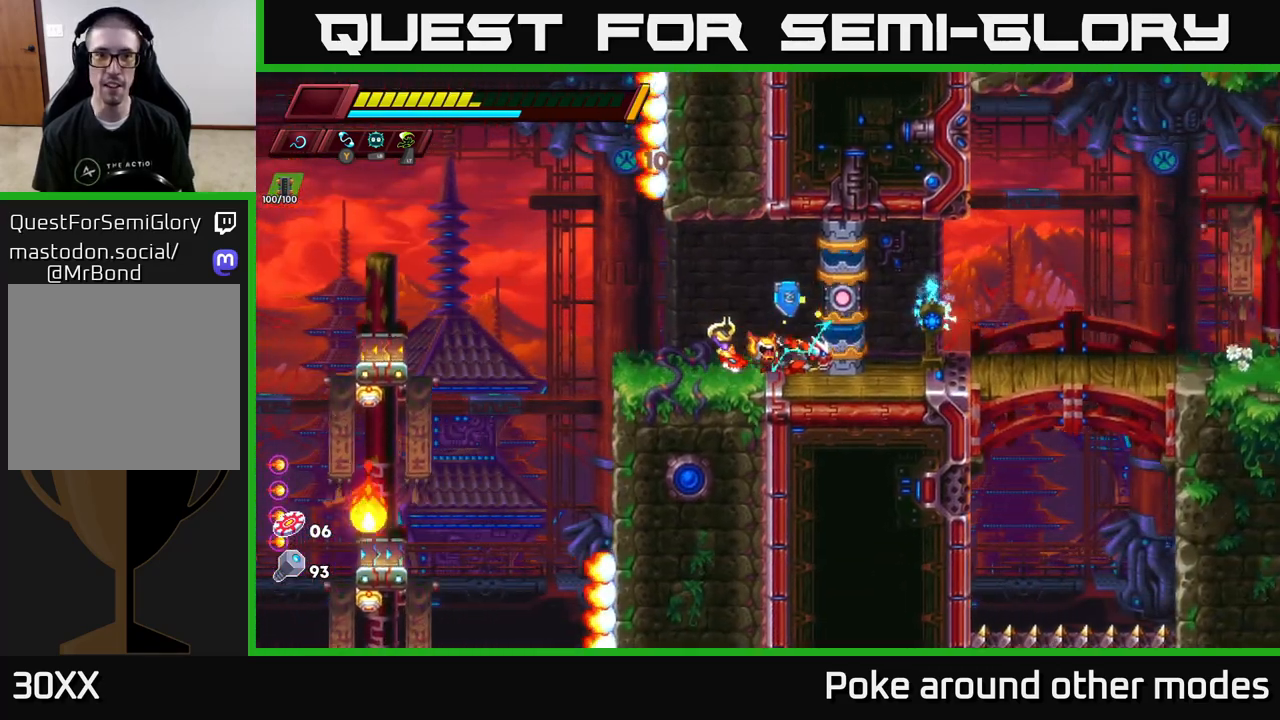
{"buttons": [], "left_stick": "center", "right_stick": "center", "events": [[83, "X", "up"], [183, "X", "down"], [300, "X", "up"], [433, "left_stick", "center"]]}